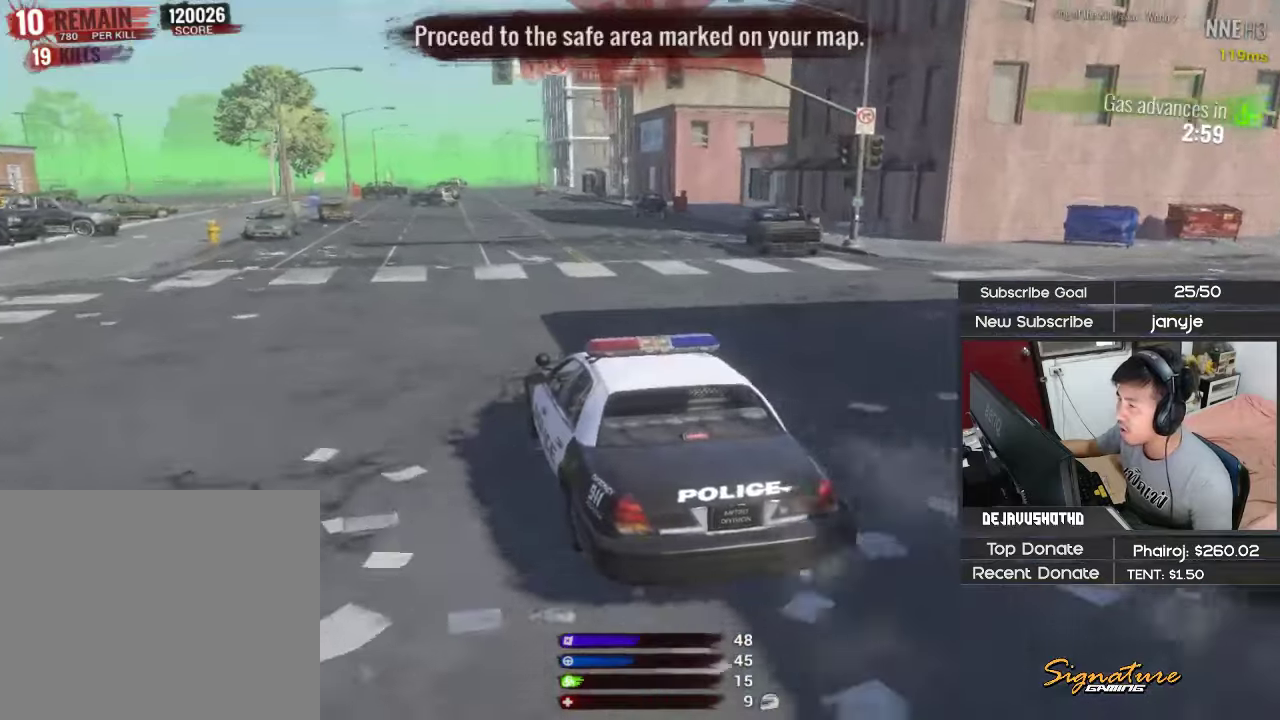
Gameplay with keyboard; each line is a JSON object with the keys held at the frame after it. "events" lists presses ("down") and releases ("up") of "1", "2", "3", "4", "5", "a", "alt", "c", "ctrl", "d", "e", "f", "g", "q", "r", "s", "shift", "space", "t", "tab", "v", "w", "x" and "z" between this image and that frame as [ms after this image, input, new state], when the widget could be followed in between. No other keys are recorded. Mouse input is not recorded.
{"keys": [], "events": [[16, "shift", "up"], [200, "d", "down"], [300, "d", "up"]]}
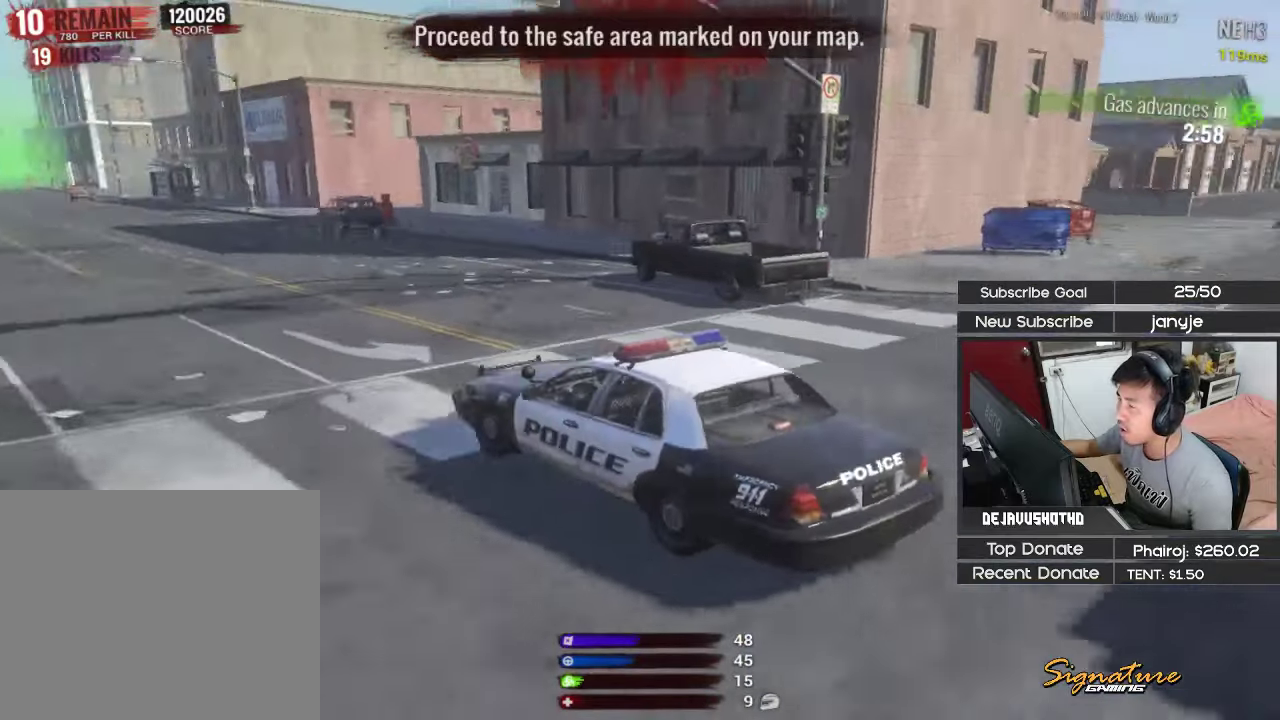
{"keys": ["shift", "w"], "events": [[216, "d", "down"], [216, "shift", "down"], [216, "w", "down"], [416, "d", "up"]]}
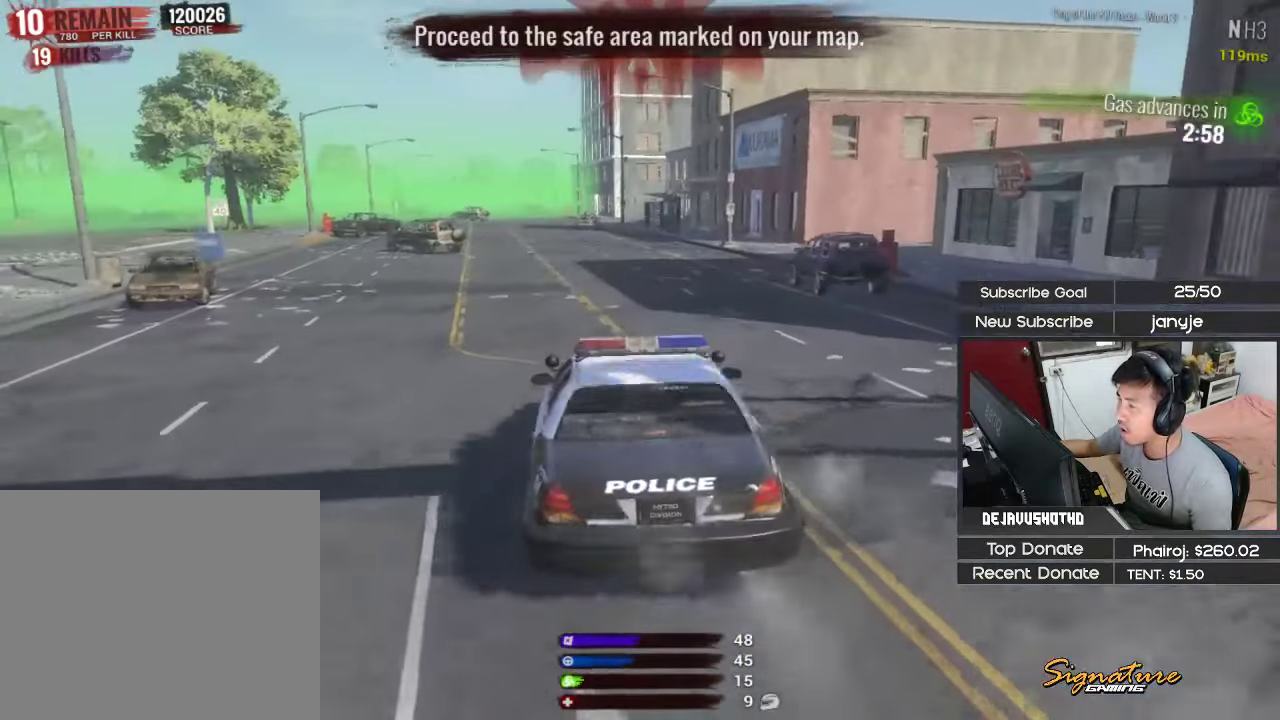
{"keys": ["a", "shift", "w"], "events": [[283, "a", "down"]]}
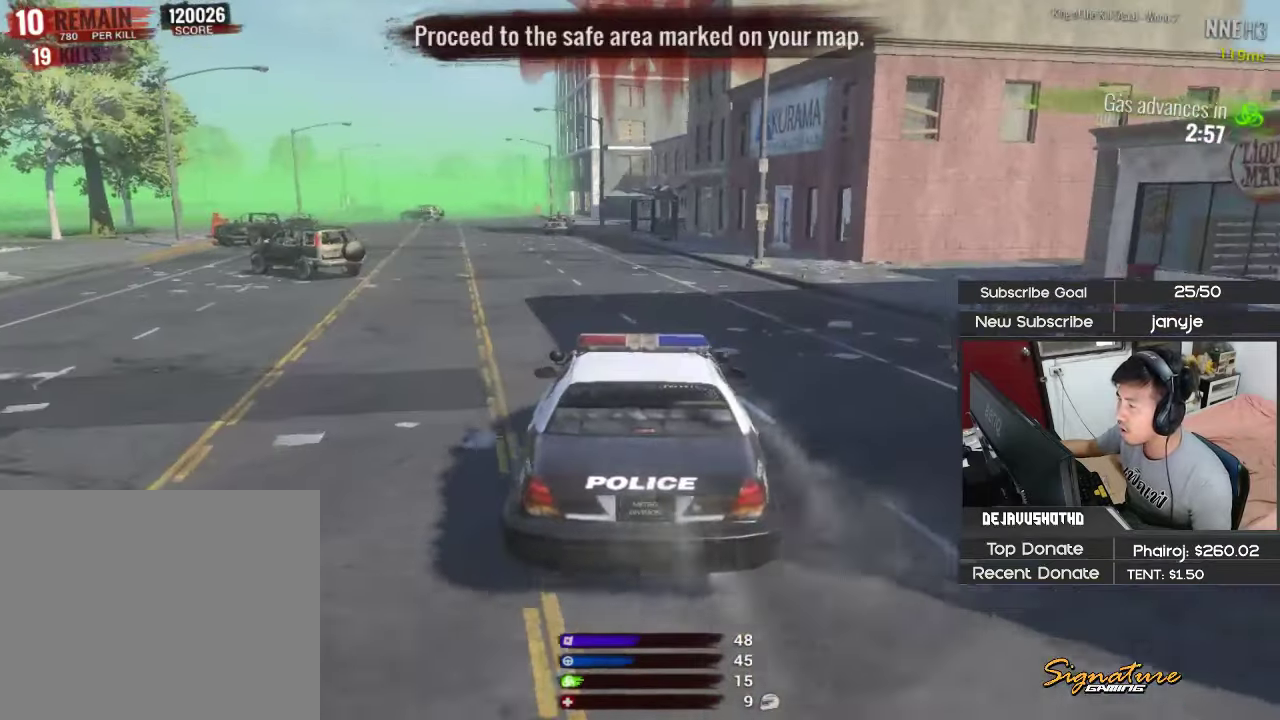
{"keys": ["a", "shift", "w"], "events": [[116, "a", "up"], [483, "a", "down"]]}
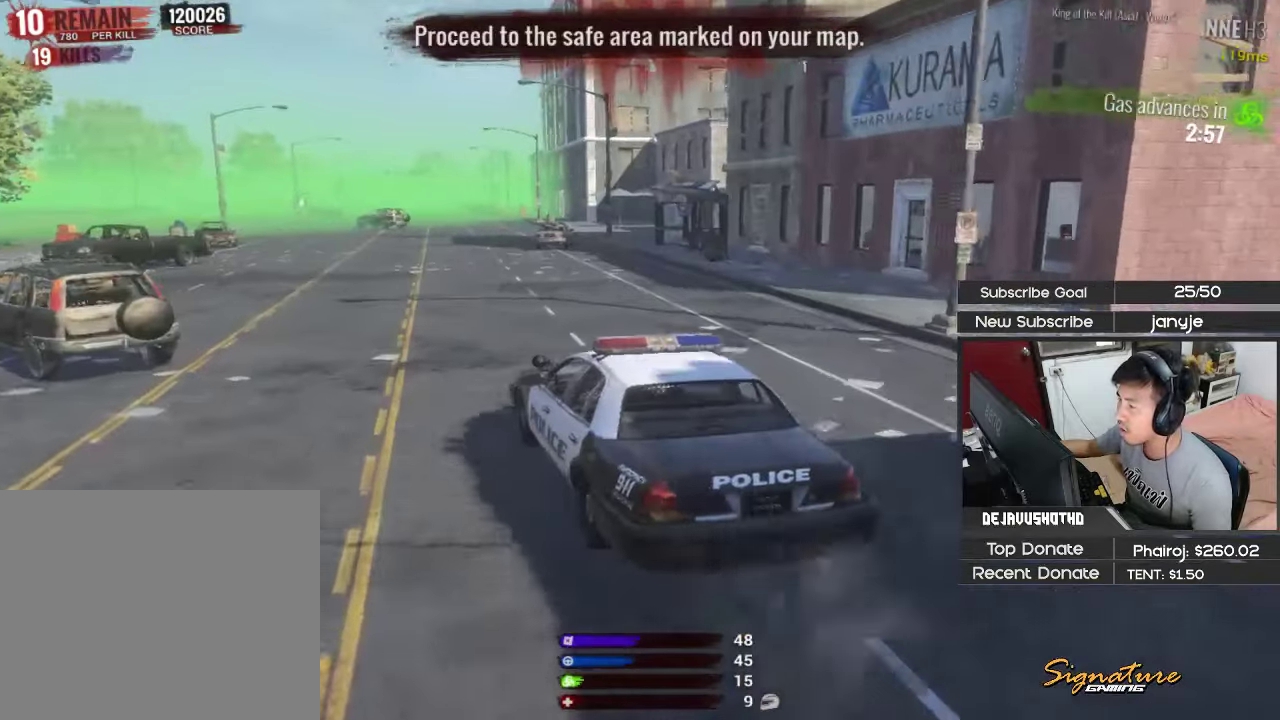
{"keys": ["d", "w"], "events": [[133, "shift", "up"], [216, "a", "up"], [316, "d", "down"]]}
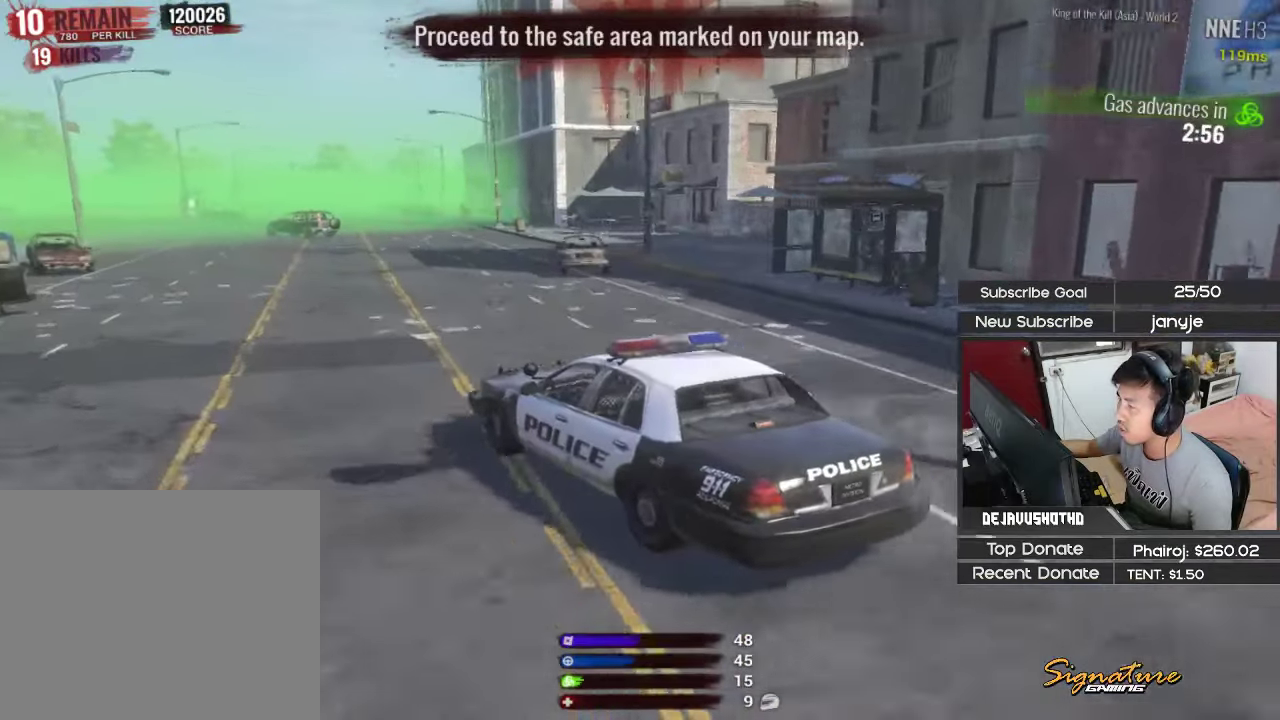
{"keys": ["d", "space", "w"], "events": [[50, "space", "down"], [183, "w", "up"], [283, "w", "down"]]}
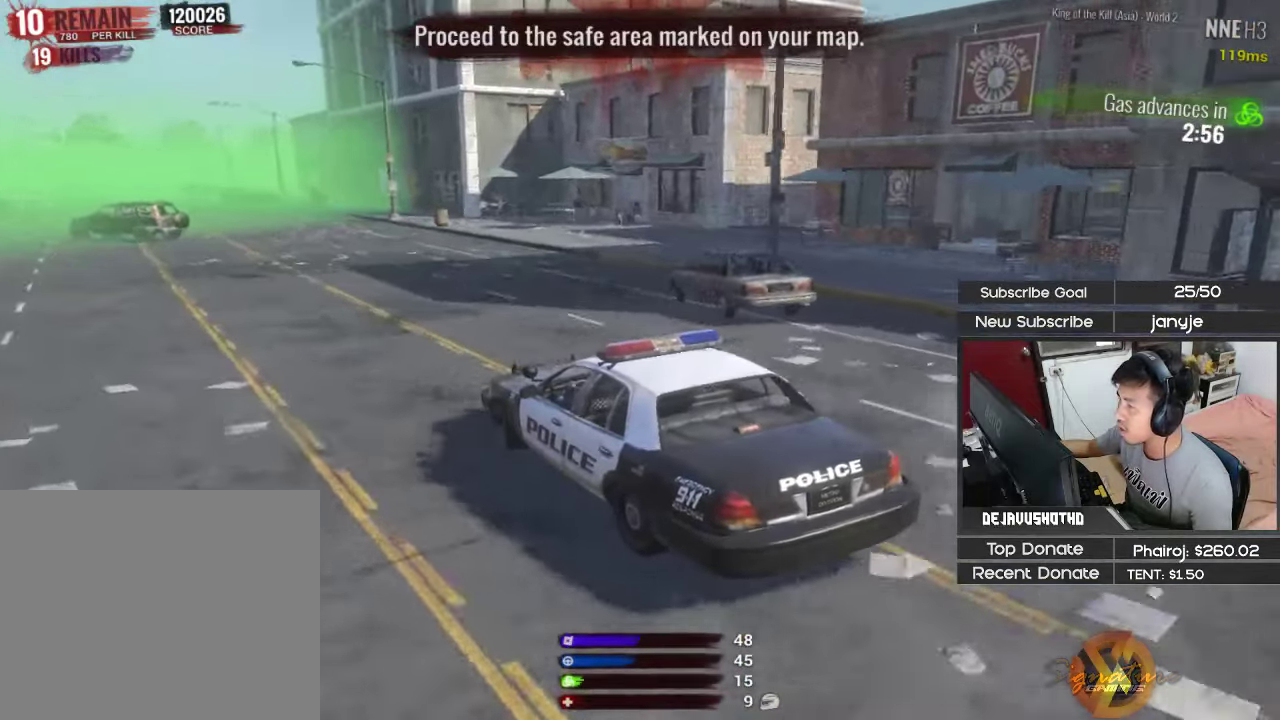
{"keys": ["d", "shift", "w"], "events": [[433, "shift", "down"], [483, "space", "up"]]}
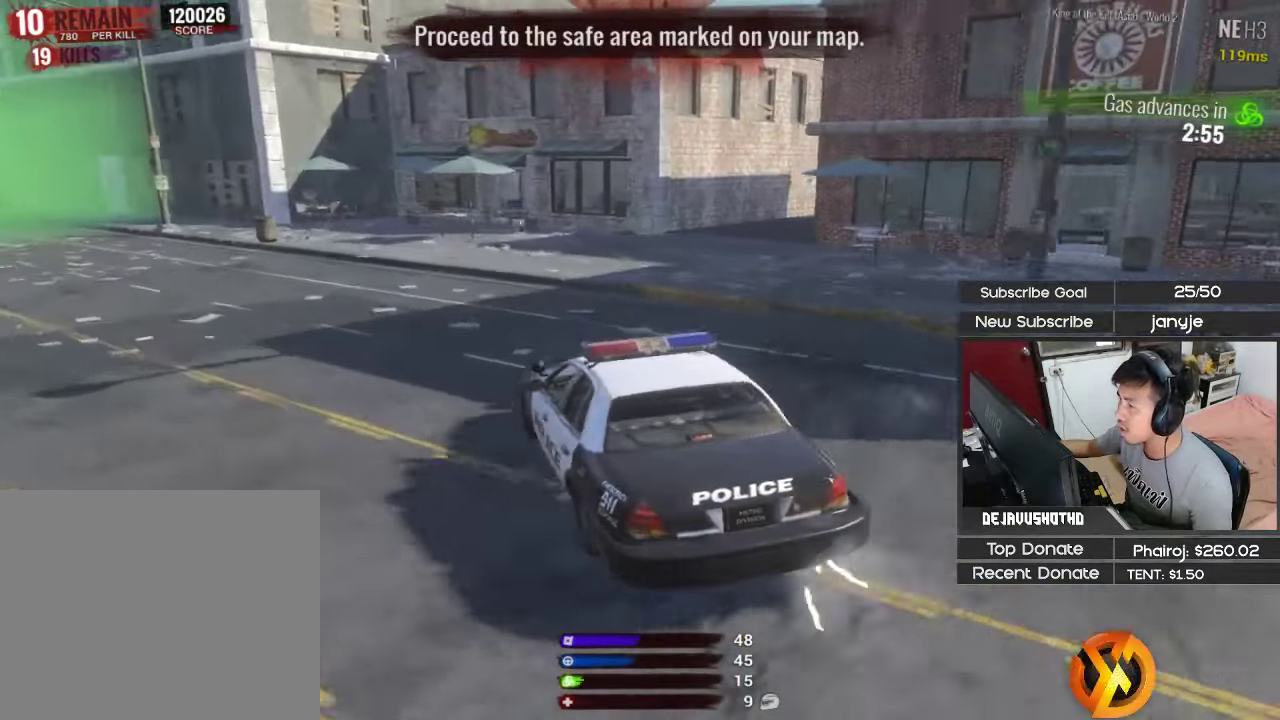
{"keys": ["d", "space", "w"], "events": [[366, "space", "down"], [450, "shift", "up"]]}
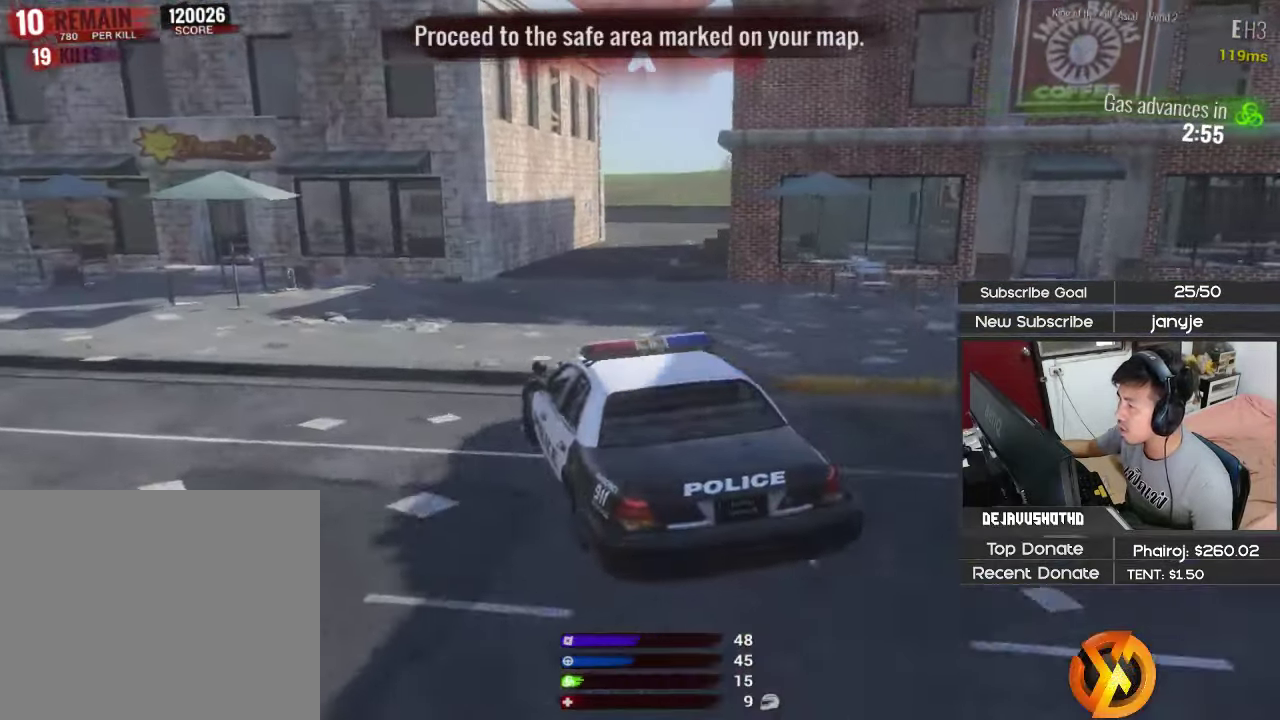
{"keys": ["d", "s"], "events": [[100, "space", "up"], [150, "d", "up"], [183, "d", "down"], [183, "w", "up"], [283, "s", "down"]]}
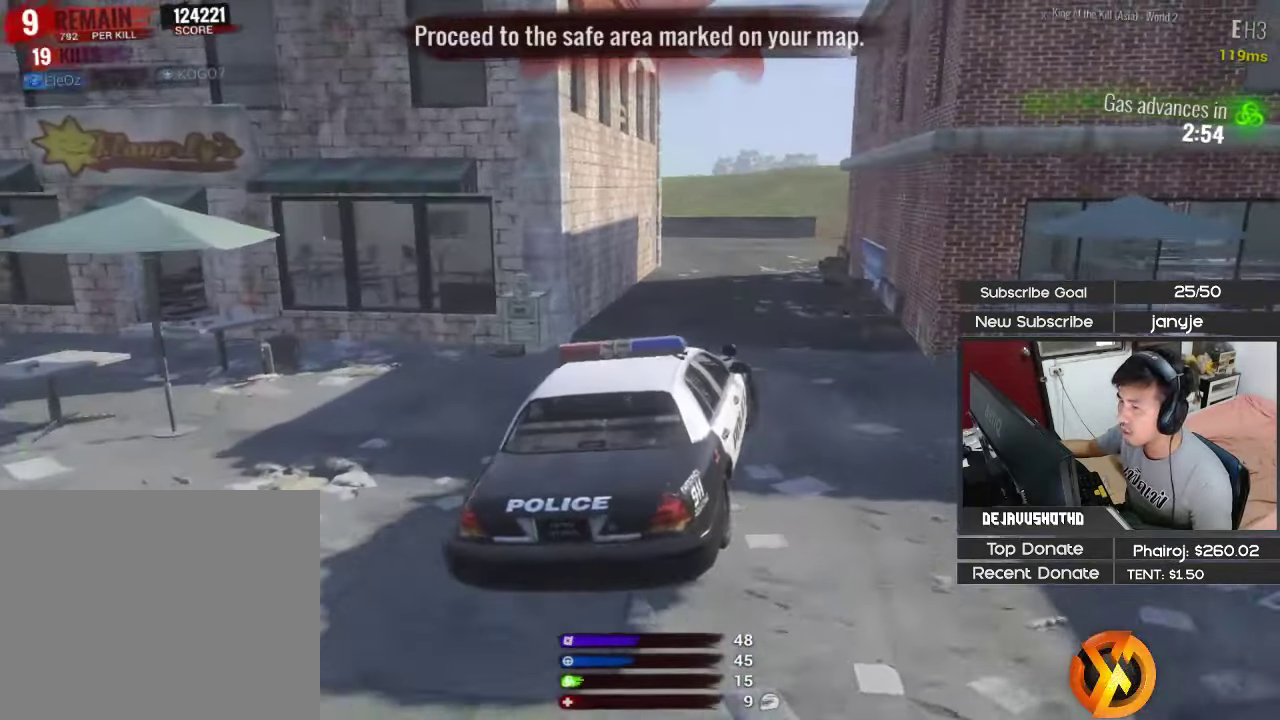
{"keys": [], "events": [[16, "s", "up"], [250, "d", "up"]]}
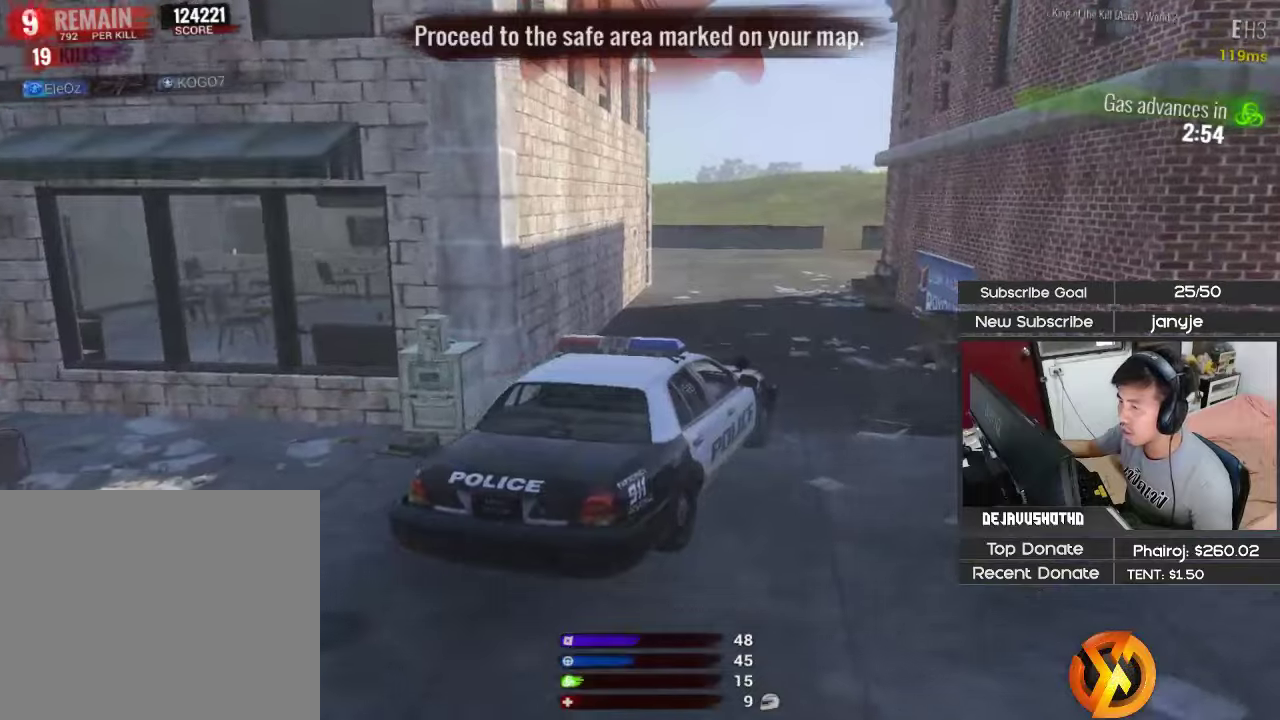
{"keys": ["a"], "events": [[33, "w", "down"], [267, "w", "up"], [317, "a", "down"]]}
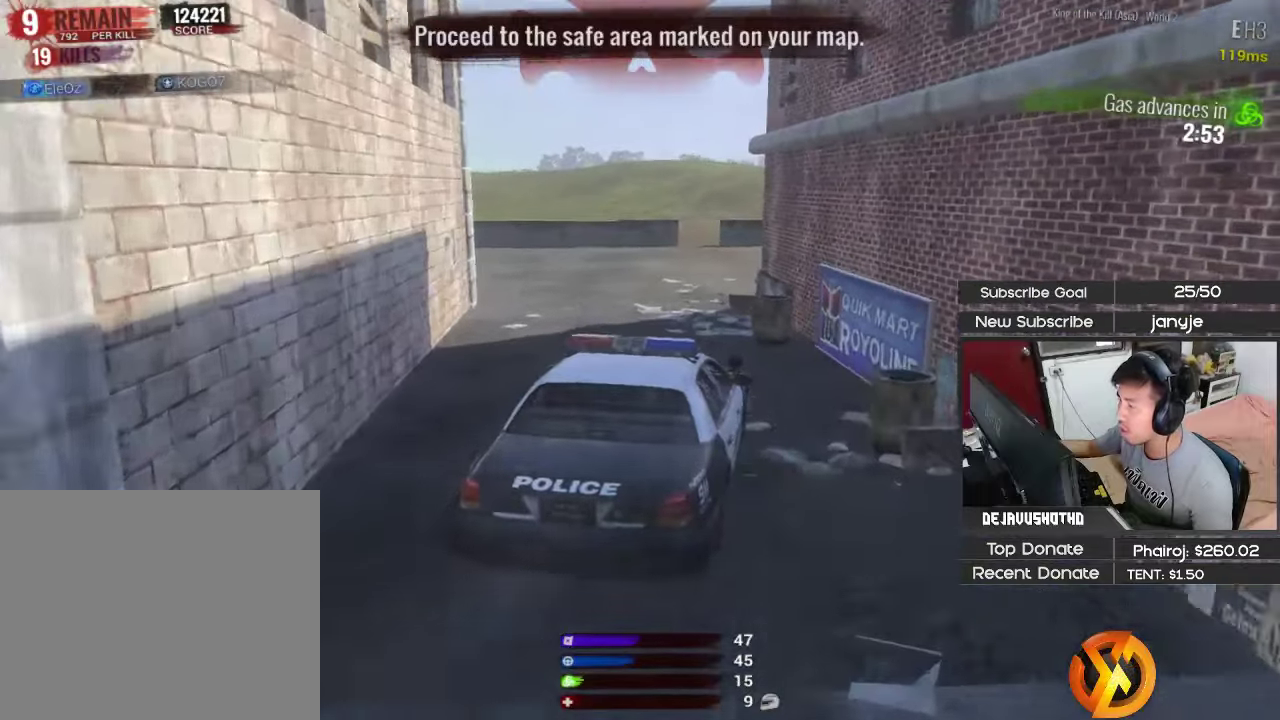
{"keys": ["shift", "w"], "events": [[50, "a", "up"], [183, "e", "down"], [283, "e", "up"], [383, "w", "down"], [467, "shift", "down"]]}
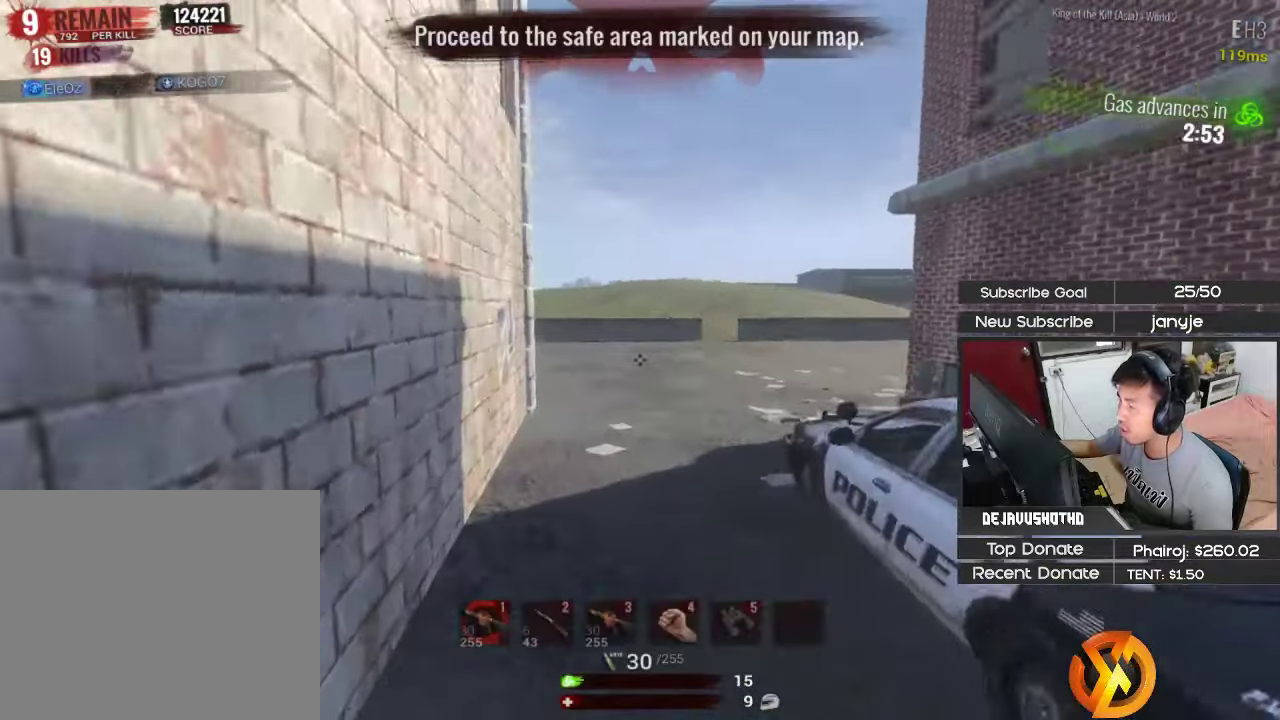
{"keys": ["shift", "w"], "events": [[17, "4", "down"], [167, "4", "up"]]}
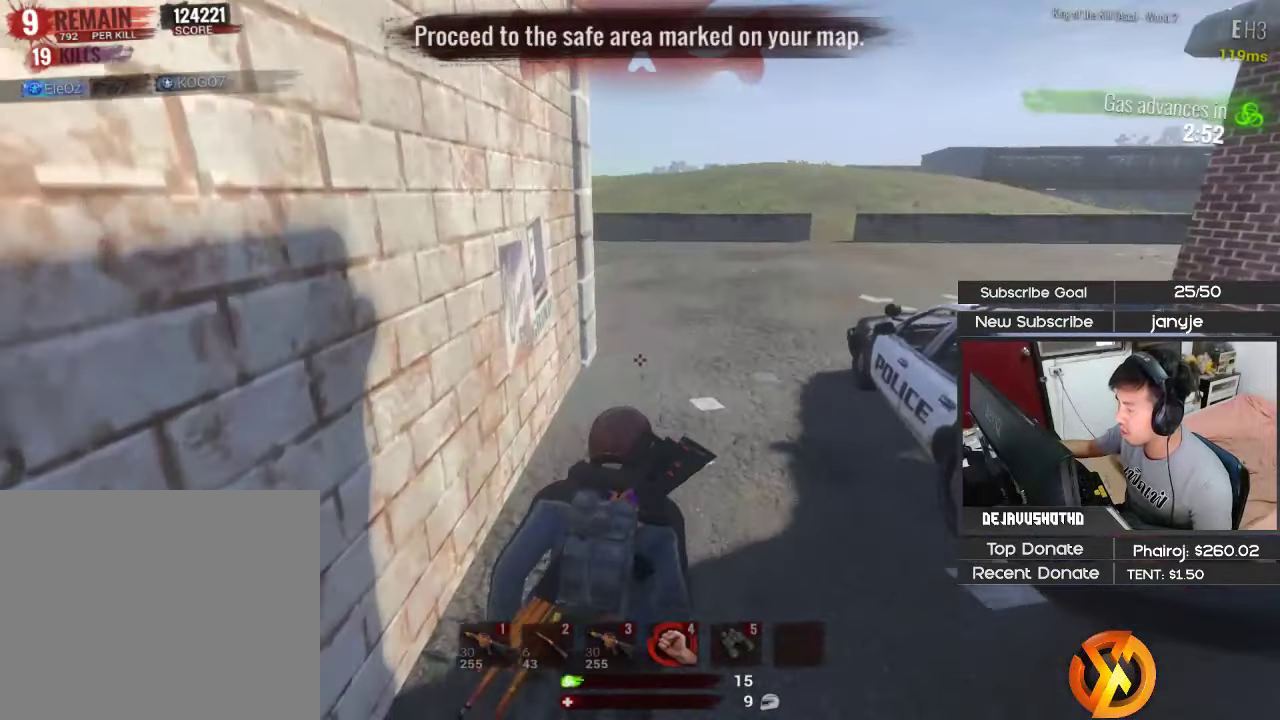
{"keys": ["d", "shift", "w"], "events": [[417, "d", "down"]]}
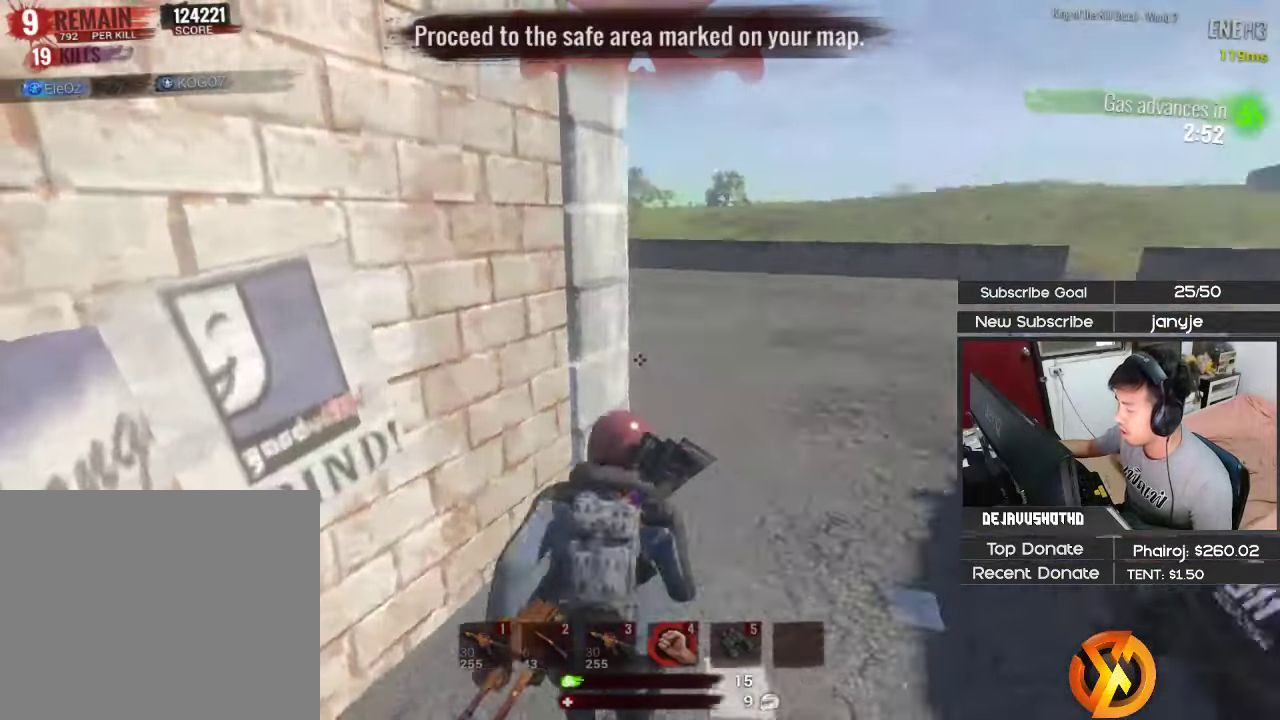
{"keys": ["d", "shift", "w"], "events": []}
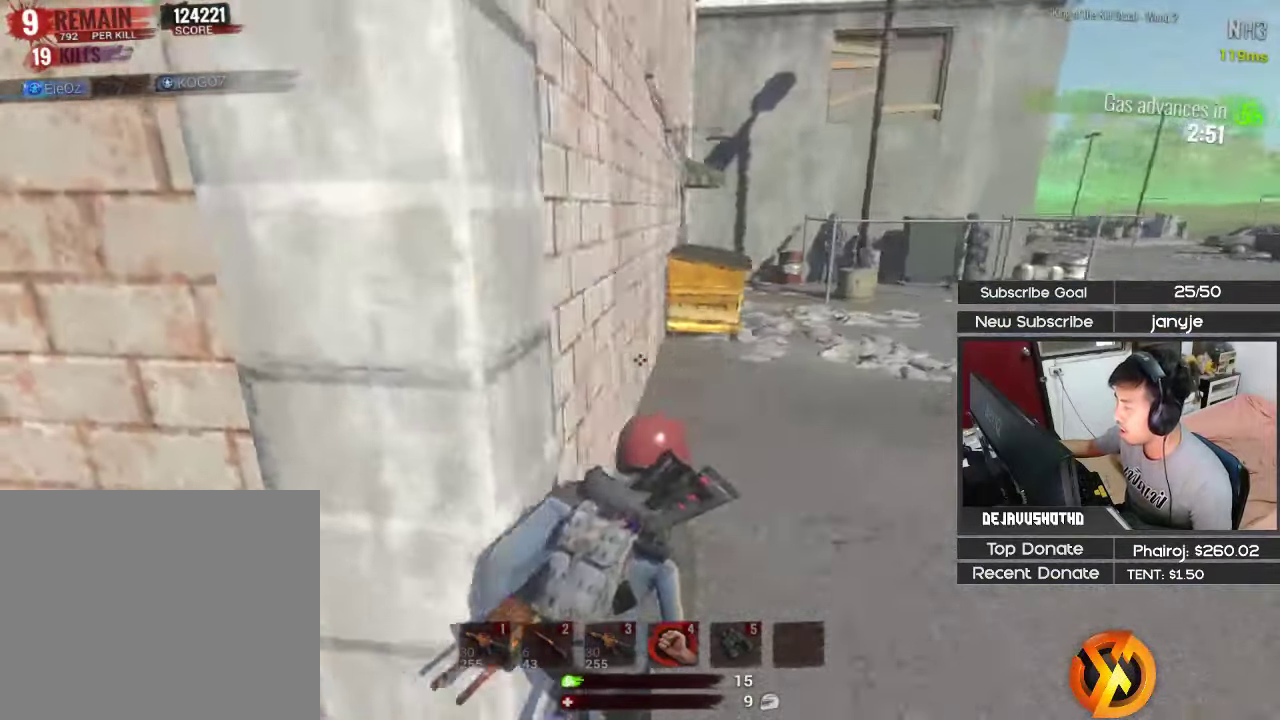
{"keys": ["shift", "w"], "events": [[400, "d", "up"]]}
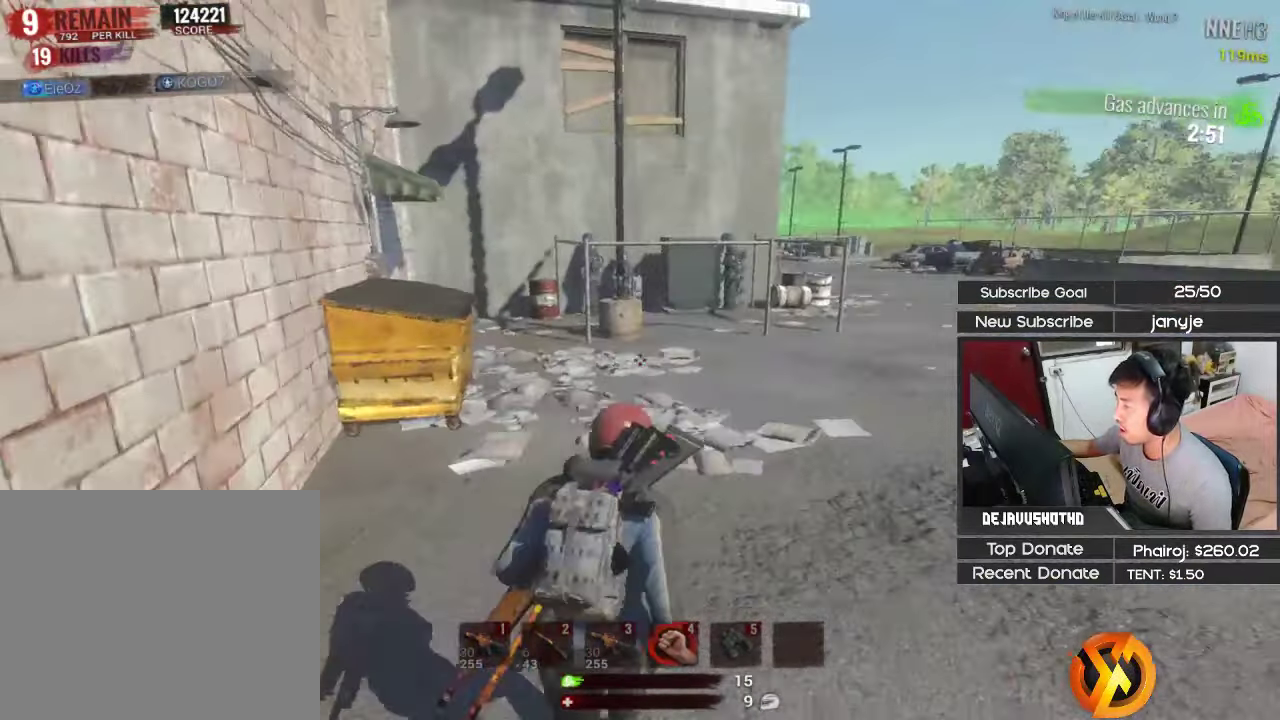
{"keys": ["d", "shift", "w"], "events": [[83, "a", "down"], [317, "a", "up"], [450, "d", "down"]]}
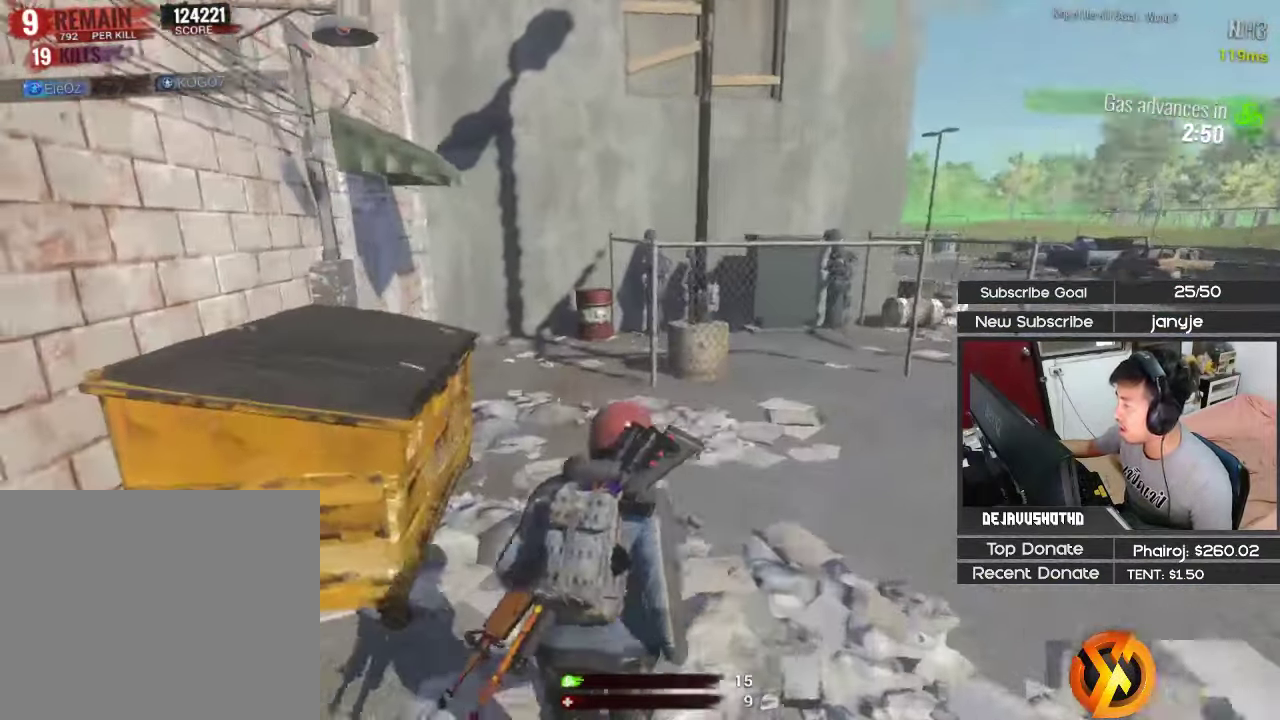
{"keys": ["shift", "w"], "events": [[383, "d", "up"]]}
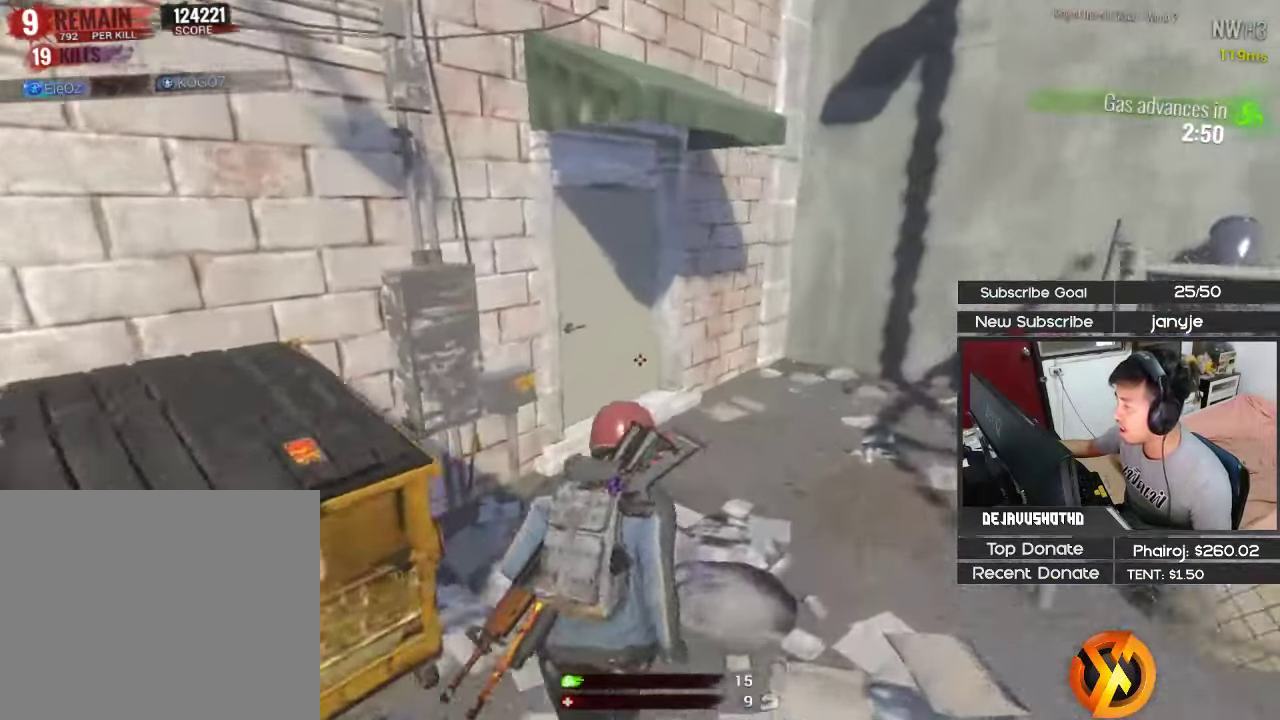
{"keys": ["shift"], "events": [[67, "a", "down"], [117, "e", "down"], [200, "e", "up"], [200, "w", "up"], [300, "e", "down"], [350, "e", "up"], [400, "a", "up"]]}
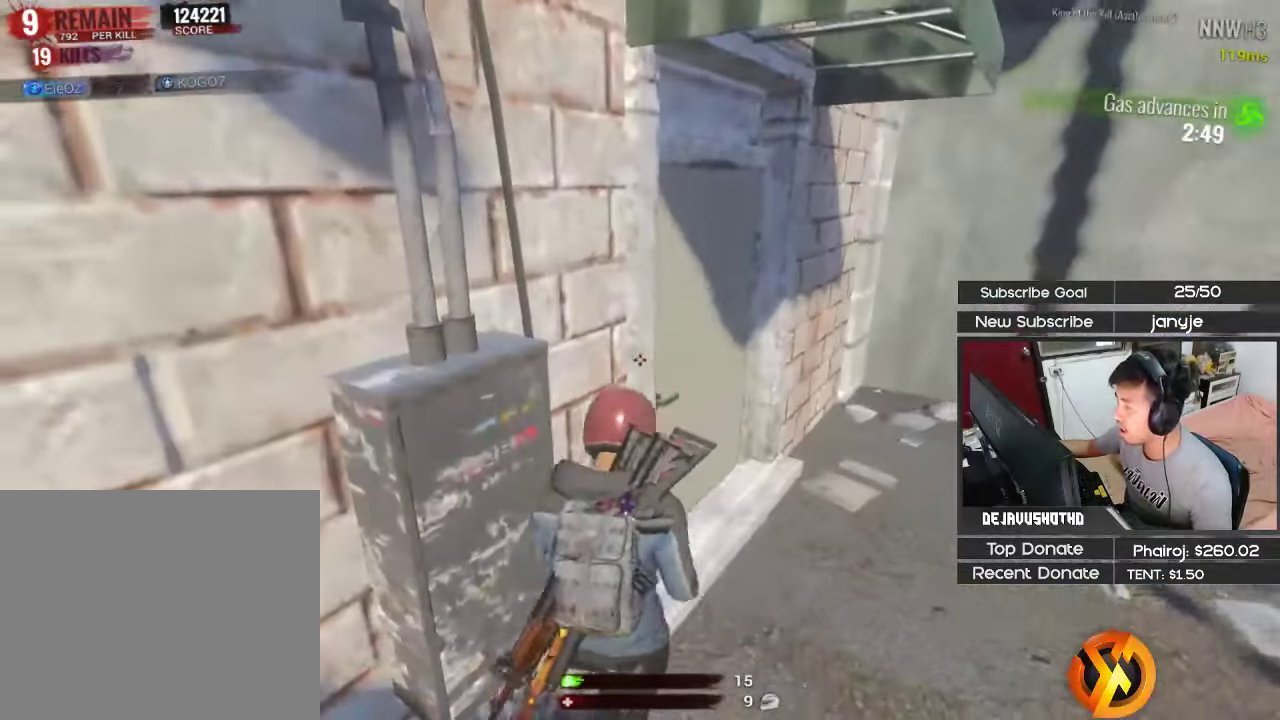
{"keys": ["a", "shift", "w"], "events": [[33, "w", "down"], [217, "a", "down"], [217, "e", "down"], [317, "e", "up"], [367, "e", "down"], [450, "e", "up"]]}
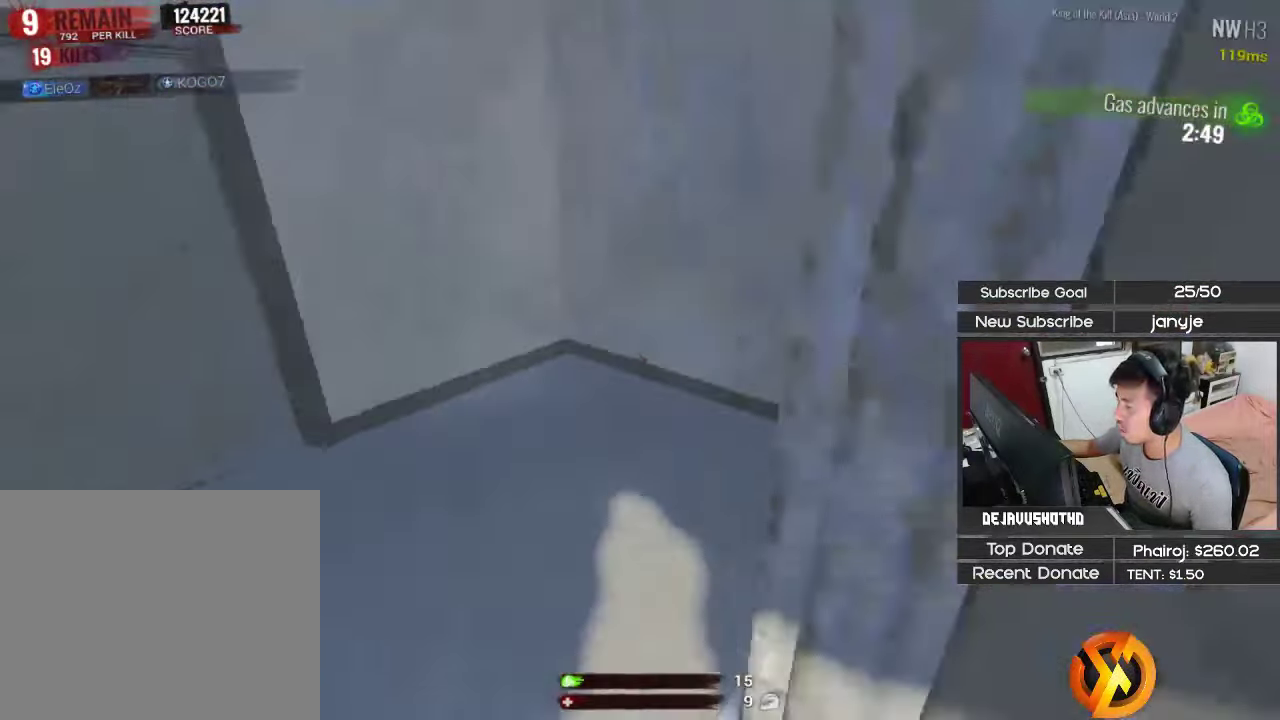
{"keys": ["shift", "w"], "events": [[200, "w", "up"], [284, "a", "up"], [467, "w", "down"]]}
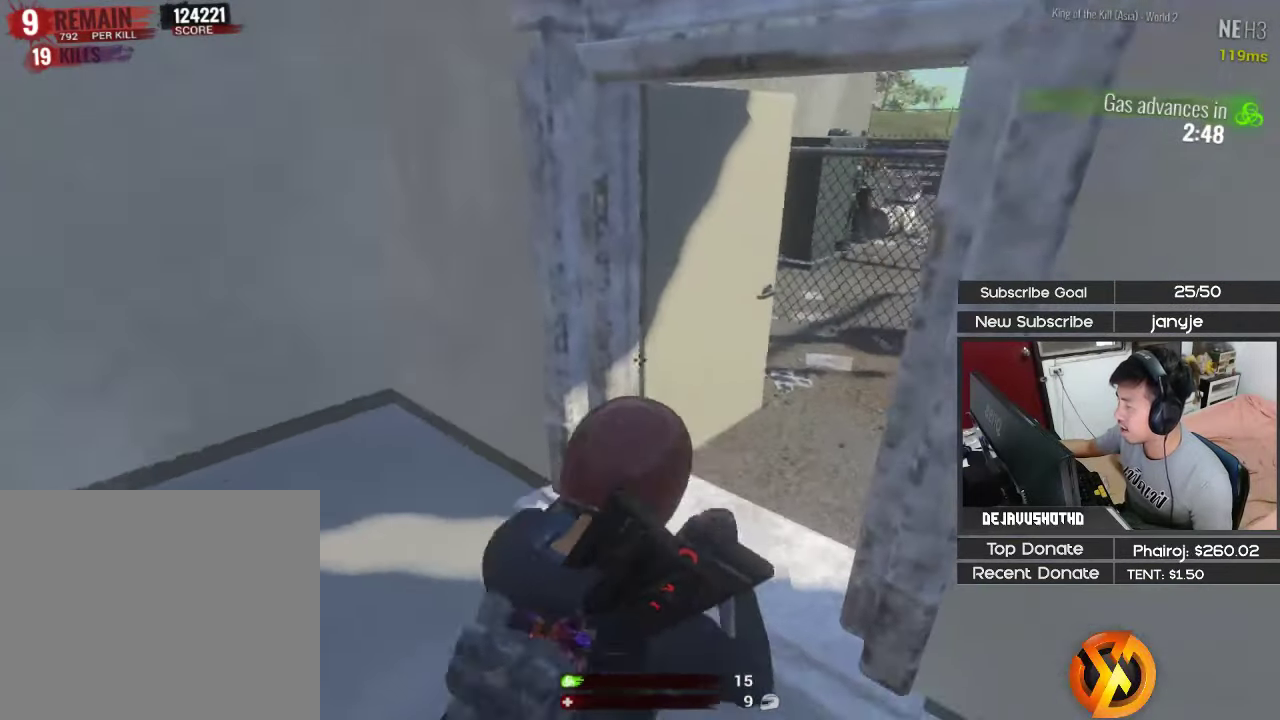
{"keys": ["d", "shift"], "events": [[117, "e", "down"], [167, "w", "up"], [200, "e", "up"], [450, "d", "down"]]}
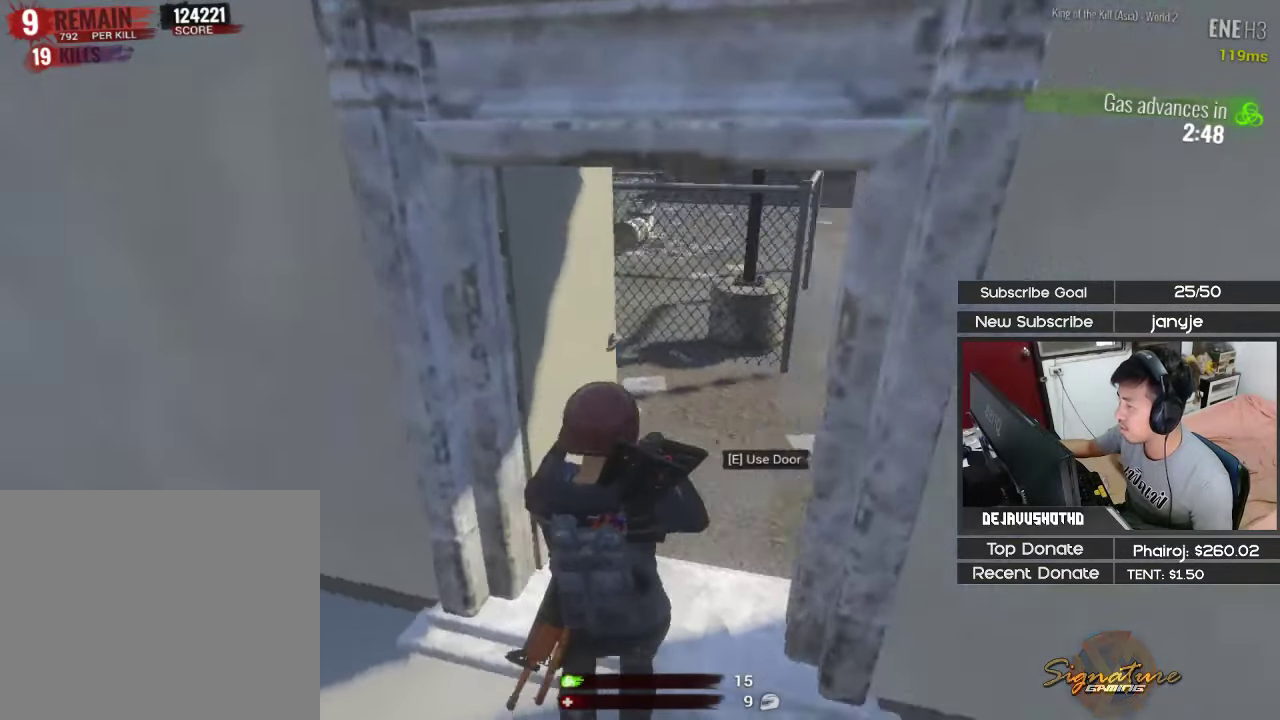
{"keys": ["c"], "events": [[134, "w", "down"], [317, "shift", "up"], [417, "w", "up"], [467, "c", "down"], [467, "d", "up"]]}
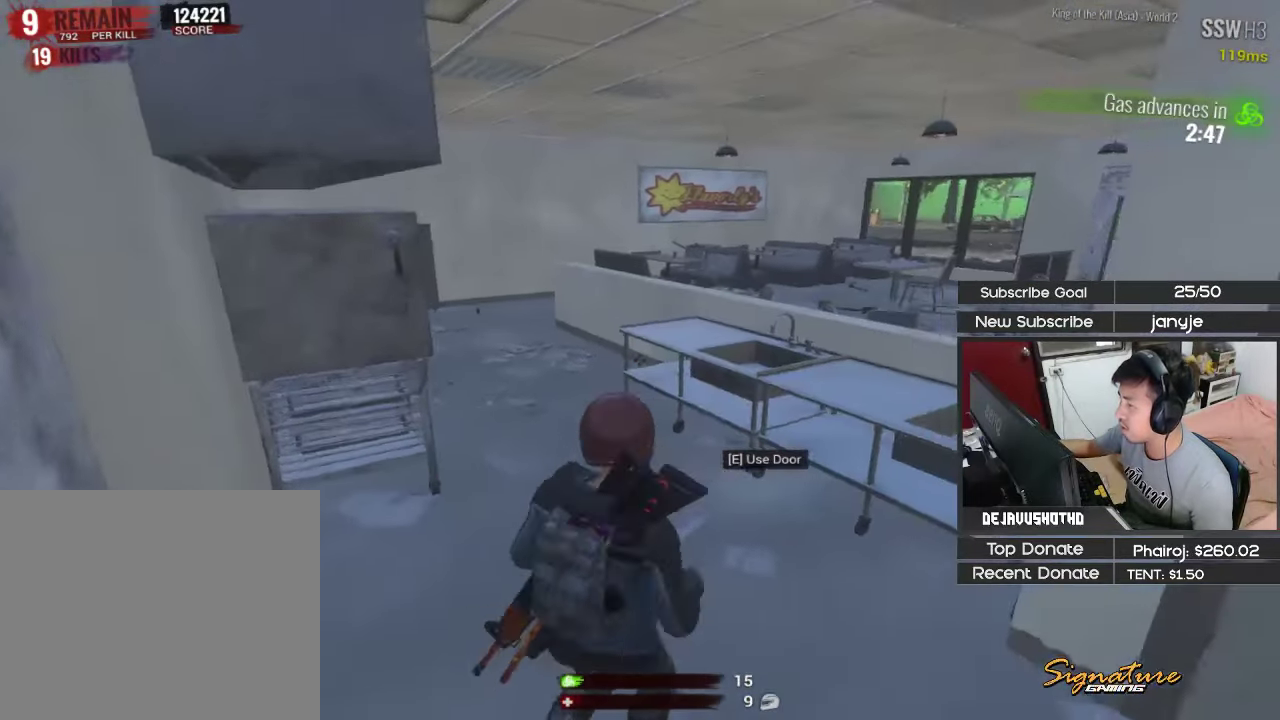
{"keys": []}
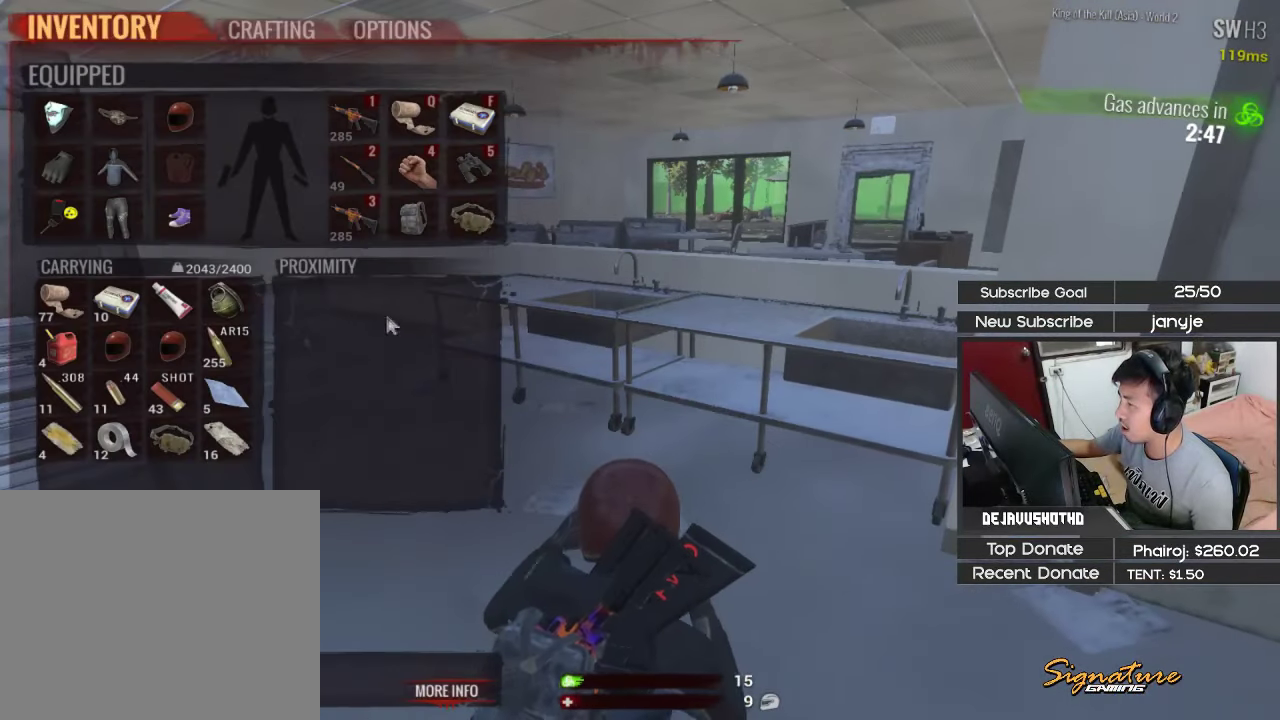
{"keys": [], "events": []}
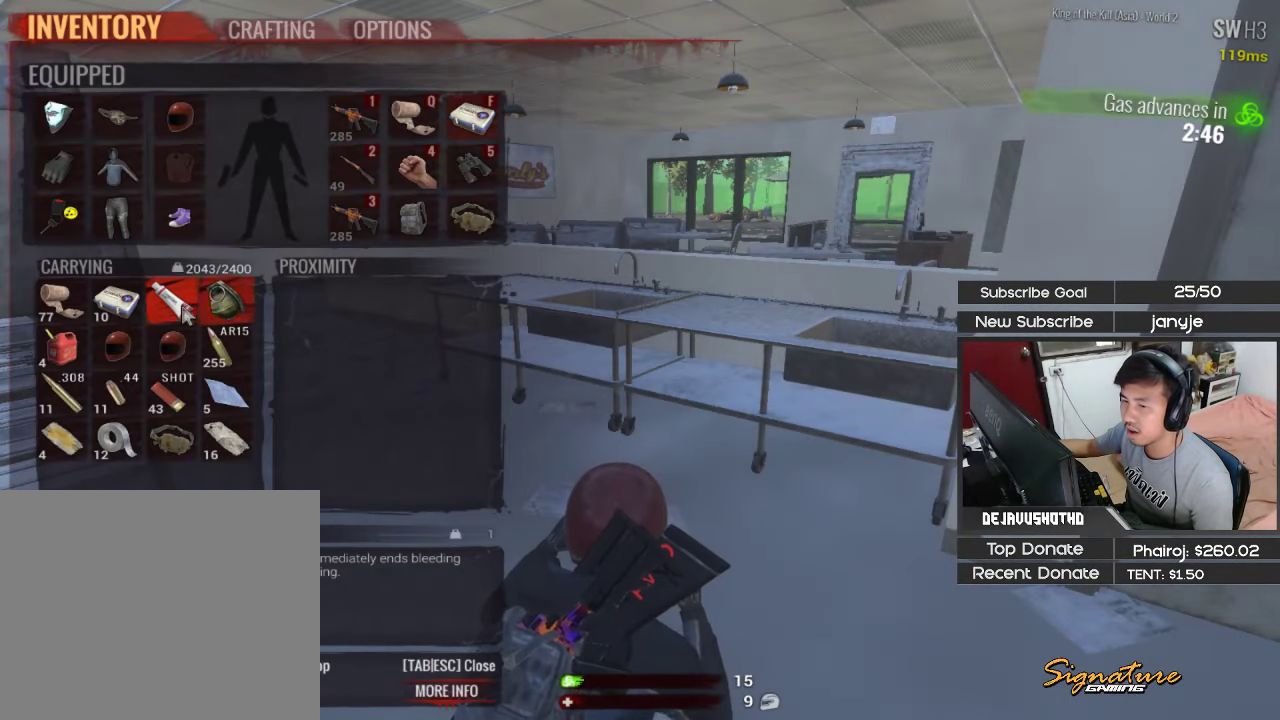
{"keys": [], "events": []}
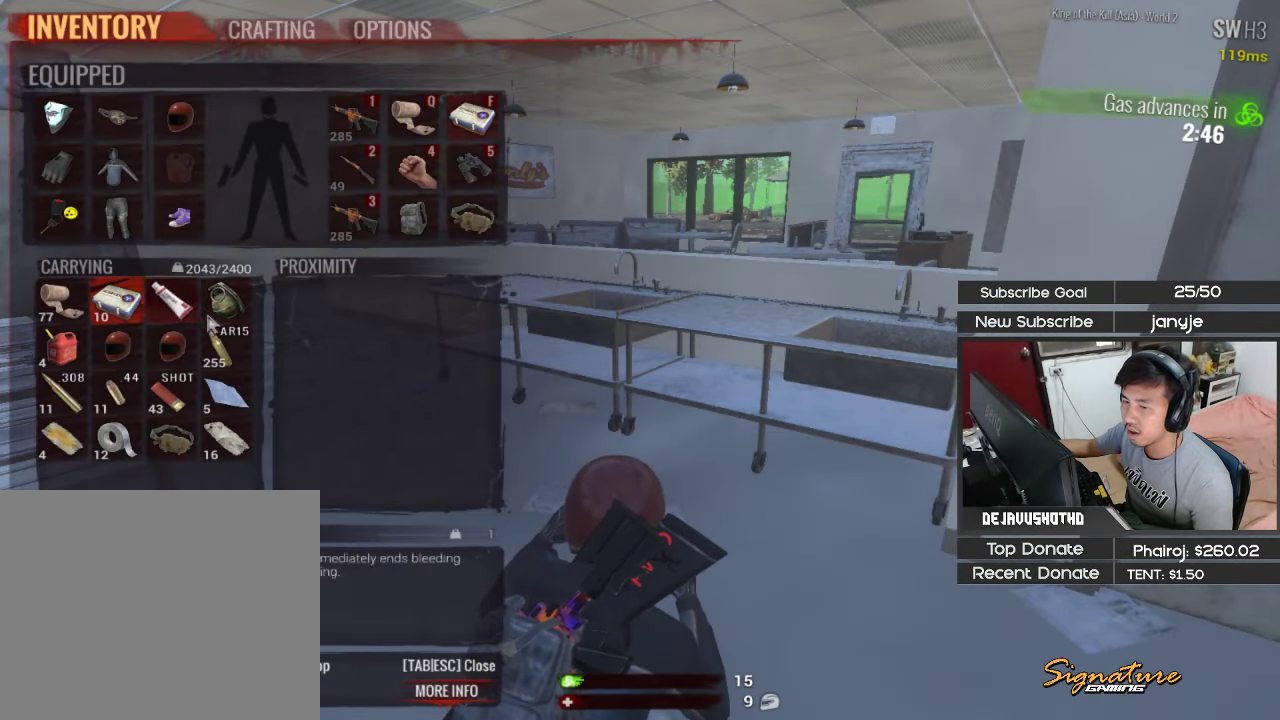
{"keys": [], "events": [[50, "v", "down"], [150, "v", "up"]]}
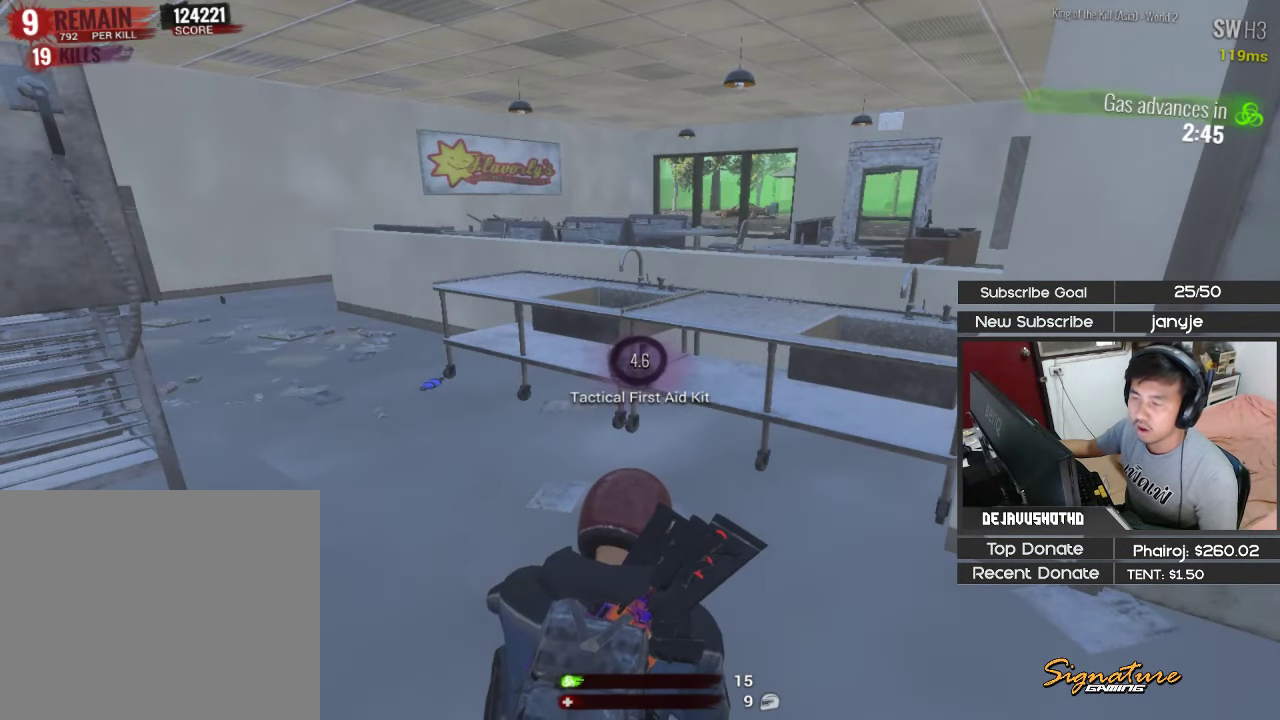
{"keys": [], "events": [[17, "v", "down"], [117, "v", "up"]]}
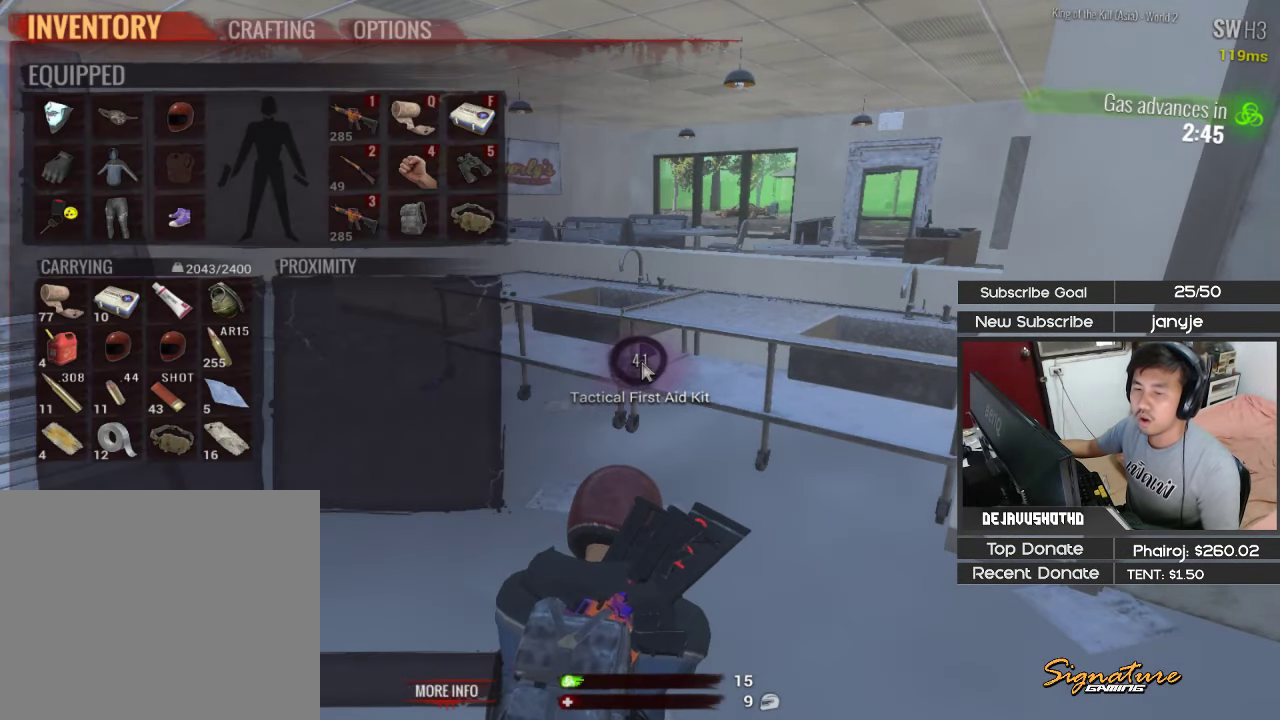
{"keys": [], "events": []}